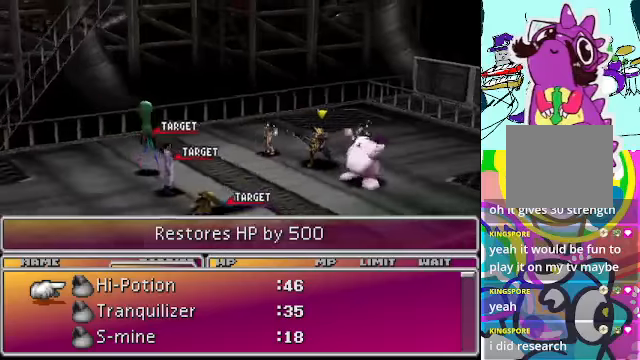
Gameplay with a controller (Xbox layout); each line is a JSON object with the inputs held at the frame after it. "events" lists button and stick changes between this image and that frame as [ms after this image, input, new state], when the widget could be followed in between. Not read: L3 R3 right_stick.
{"buttons": [], "left_stick": "center", "events": []}
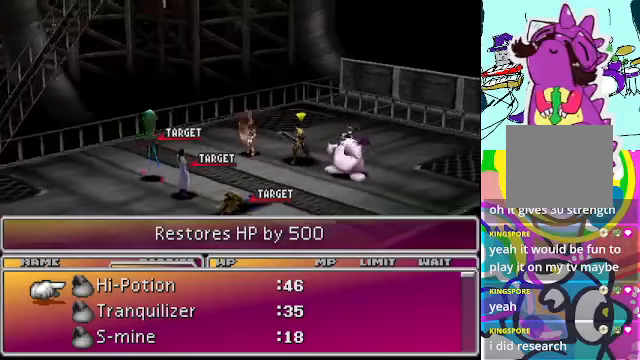
{"buttons": [], "left_stick": "center", "events": []}
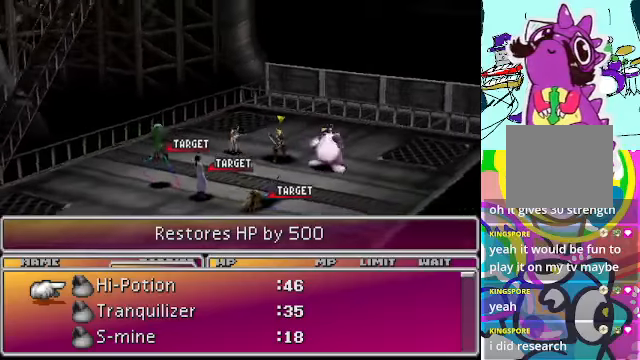
{"buttons": [], "left_stick": "center", "events": []}
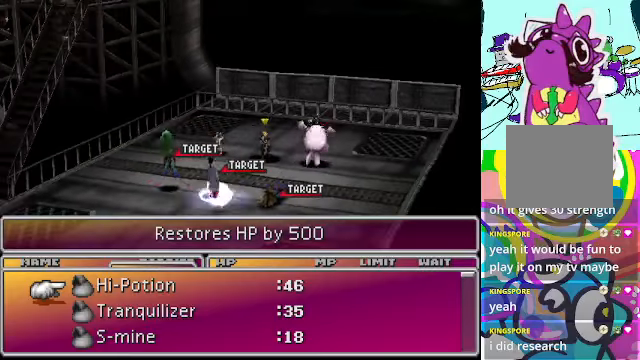
{"buttons": [], "left_stick": "center", "events": []}
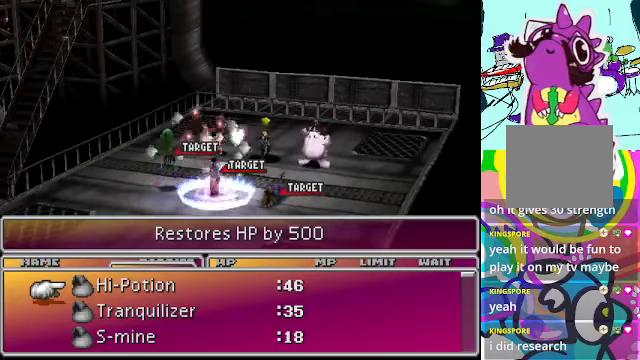
{"buttons": [], "left_stick": "center", "events": []}
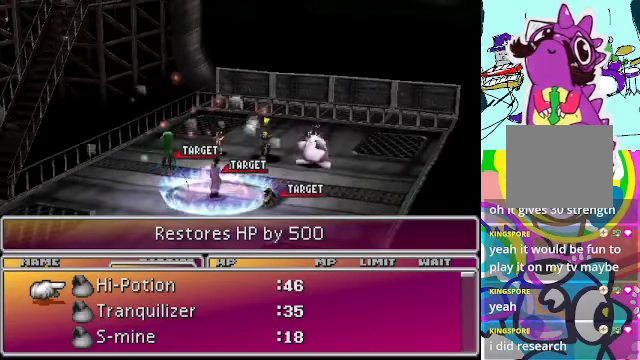
{"buttons": [], "left_stick": "center", "events": []}
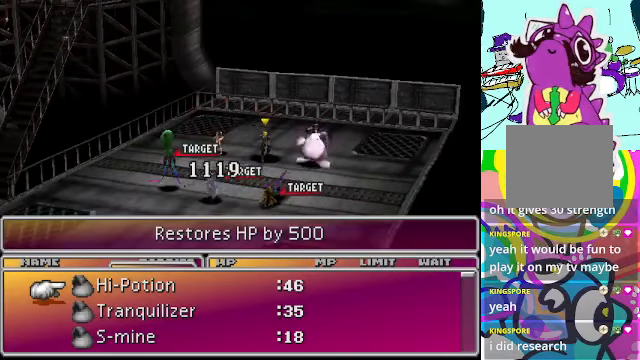
{"buttons": [], "left_stick": "center", "events": []}
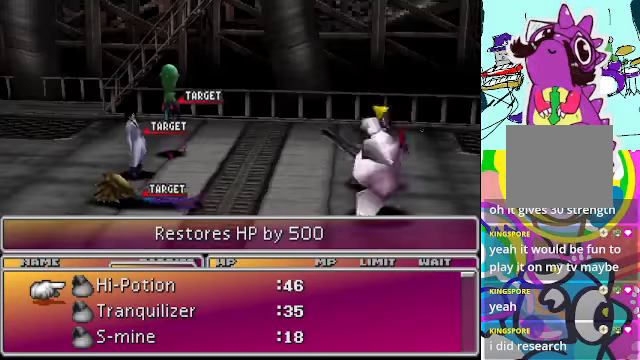
{"buttons": [], "left_stick": "center", "events": []}
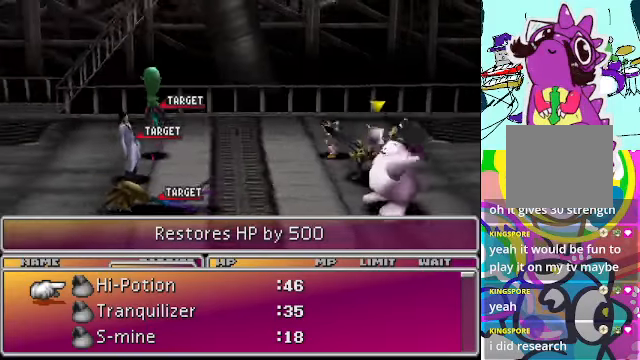
{"buttons": [], "left_stick": "center", "events": []}
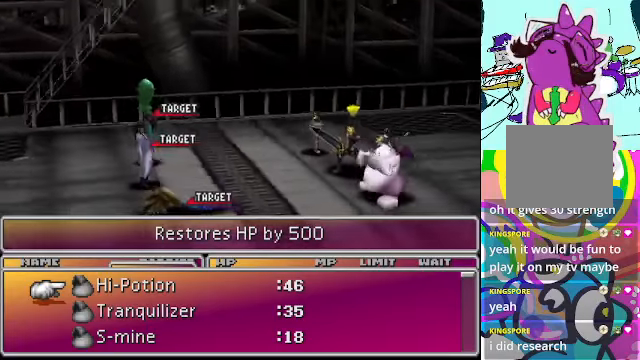
{"buttons": [], "left_stick": "center", "events": [[167, "B", "down"], [267, "B", "up"]]}
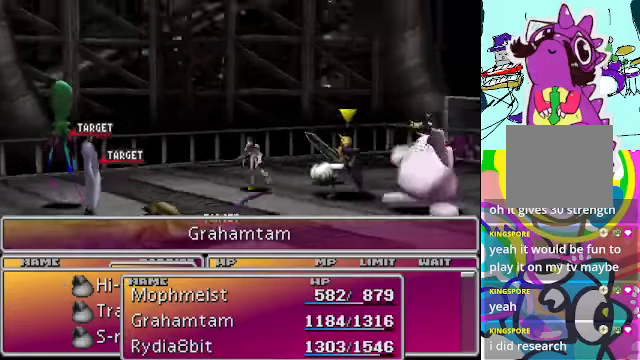
{"buttons": [], "left_stick": "center", "events": []}
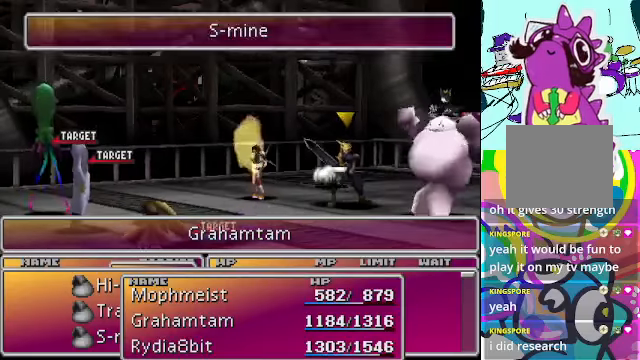
{"buttons": [], "left_stick": "center", "events": []}
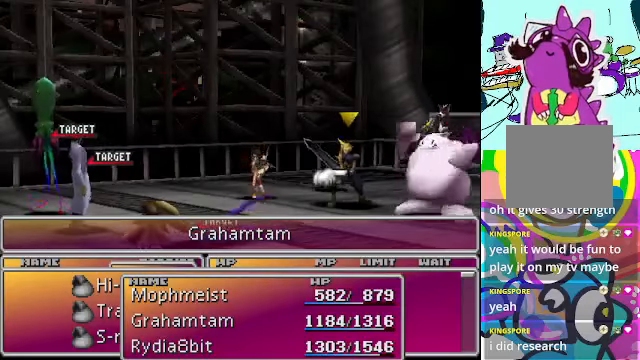
{"buttons": [], "left_stick": "center", "events": []}
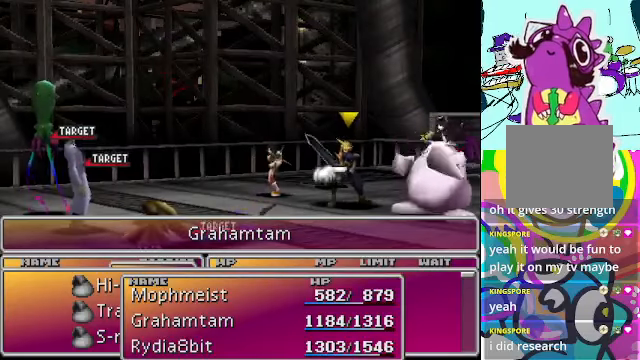
{"buttons": [], "left_stick": "center", "events": [[433, "A", "down"], [466, "A", "up"]]}
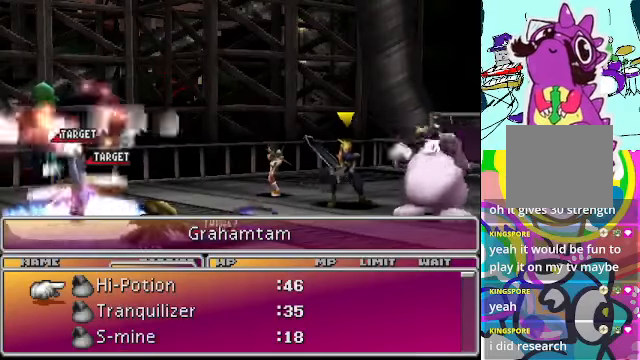
{"buttons": [], "left_stick": "center", "events": []}
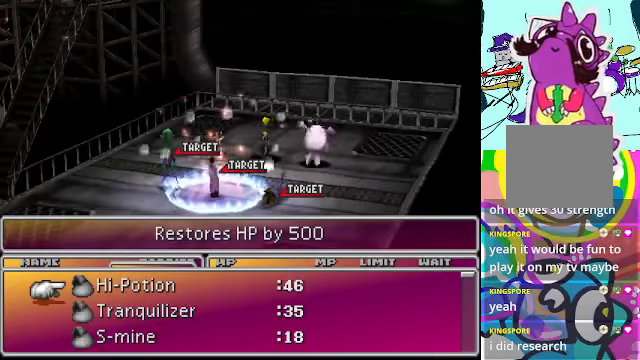
{"buttons": [], "left_stick": "center", "events": [[266, "DPAD_DOWN", "down"], [400, "DPAD_DOWN", "up"]]}
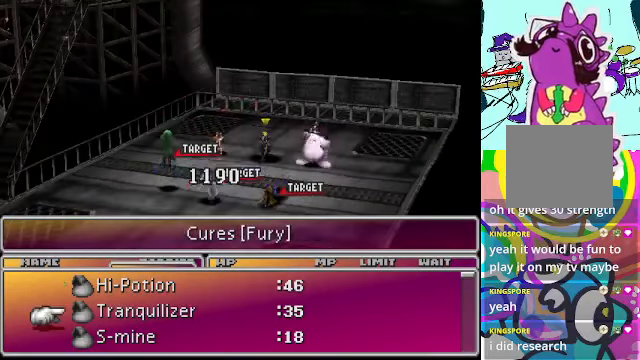
{"buttons": [], "left_stick": "center", "events": [[266, "DPAD_DOWN", "down"], [366, "DPAD_DOWN", "up"]]}
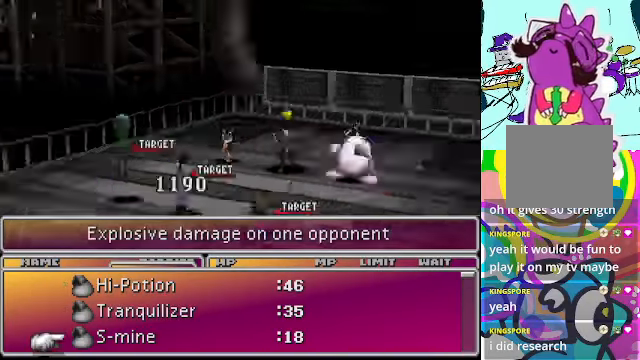
{"buttons": [], "left_stick": "center", "events": []}
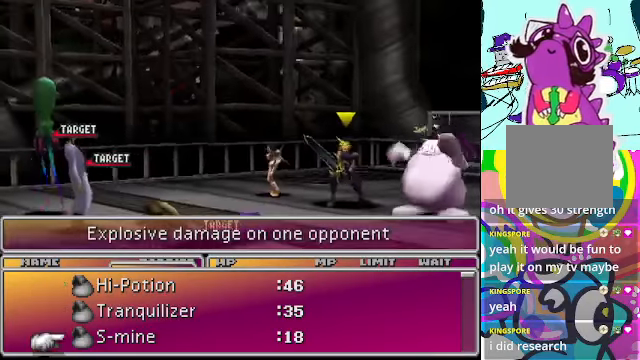
{"buttons": [], "left_stick": "center", "events": []}
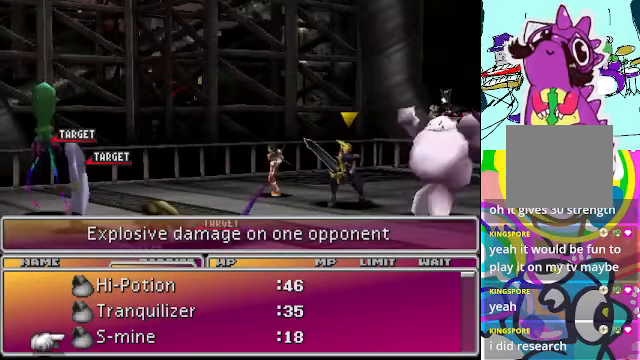
{"buttons": [], "left_stick": "center", "events": [[200, "DPAD_DOWN", "down"], [300, "DPAD_DOWN", "up"]]}
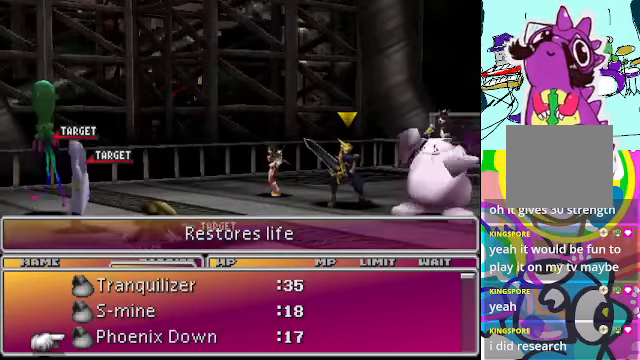
{"buttons": [], "left_stick": "center", "events": [[400, "DPAD_UP", "down"], [500, "DPAD_UP", "up"]]}
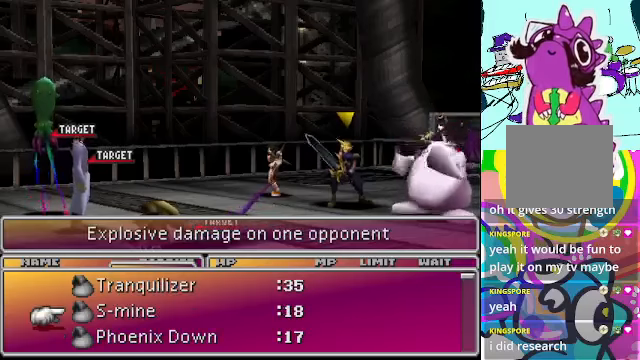
{"buttons": ["B"], "left_stick": "center", "events": [[434, "B", "down"]]}
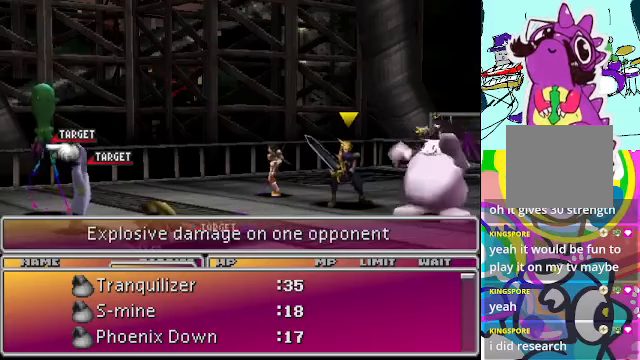
{"buttons": ["DPAD_RIGHT"], "left_stick": "center", "events": [[67, "B", "up"], [434, "DPAD_RIGHT", "down"]]}
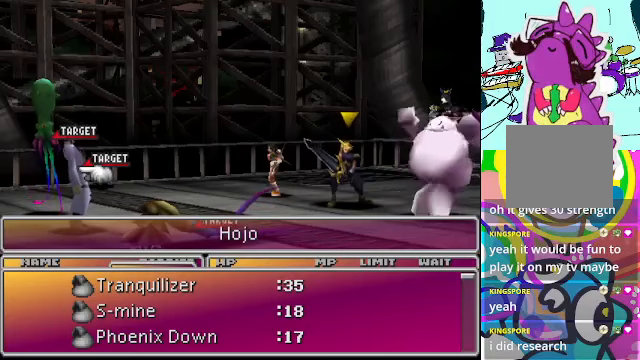
{"buttons": [], "left_stick": "center", "events": [[34, "DPAD_RIGHT", "up"]]}